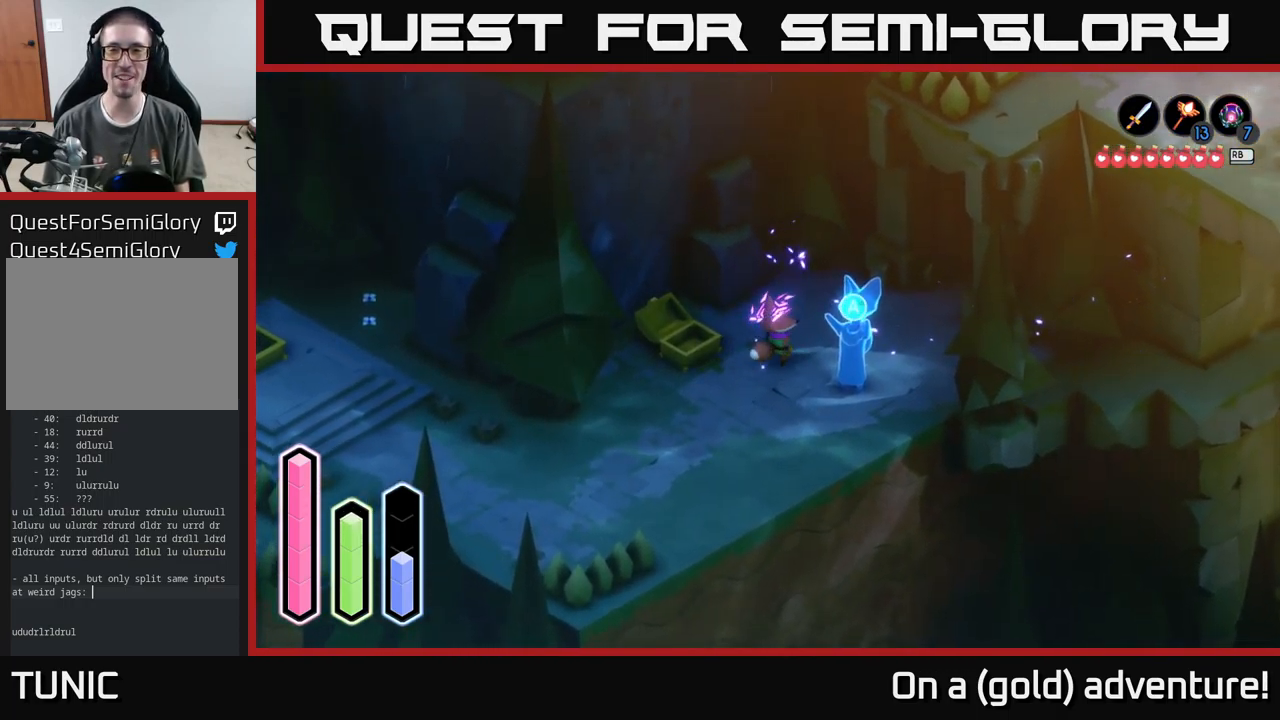
Gameplay with a controller (Xbox layout); each line is a JSON object with the inputs held at the frame after it. "events" lists button and stick changes between this image and that frame as [ms after this image, input, new state], when the widget could be followed in between.
{"buttons": ["A"], "left_stick": "down-left", "right_stick": "center", "events": [[200, "left_stick", "right"], [300, "left_stick", "center"], [367, "left_stick", "down-left"], [483, "A", "down"]]}
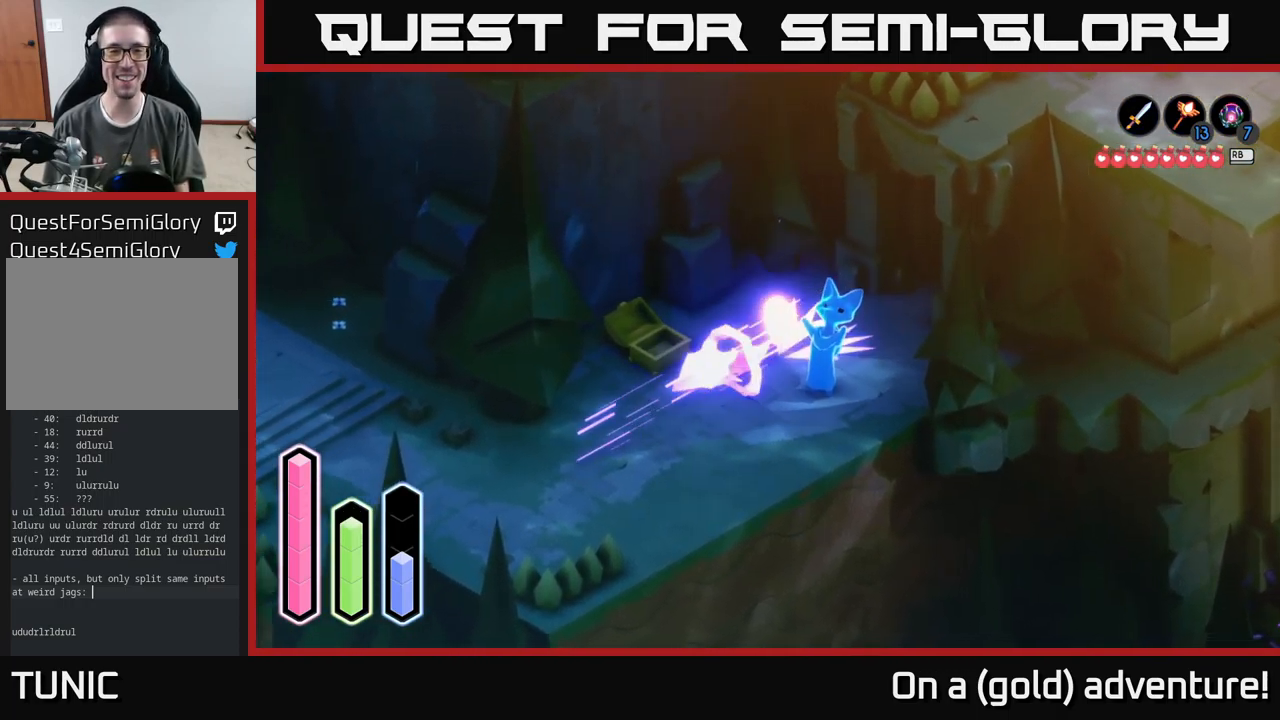
{"buttons": ["A"], "left_stick": "left", "right_stick": "center", "events": [[200, "A", "up"], [317, "left_stick", "left"], [367, "A", "down"]]}
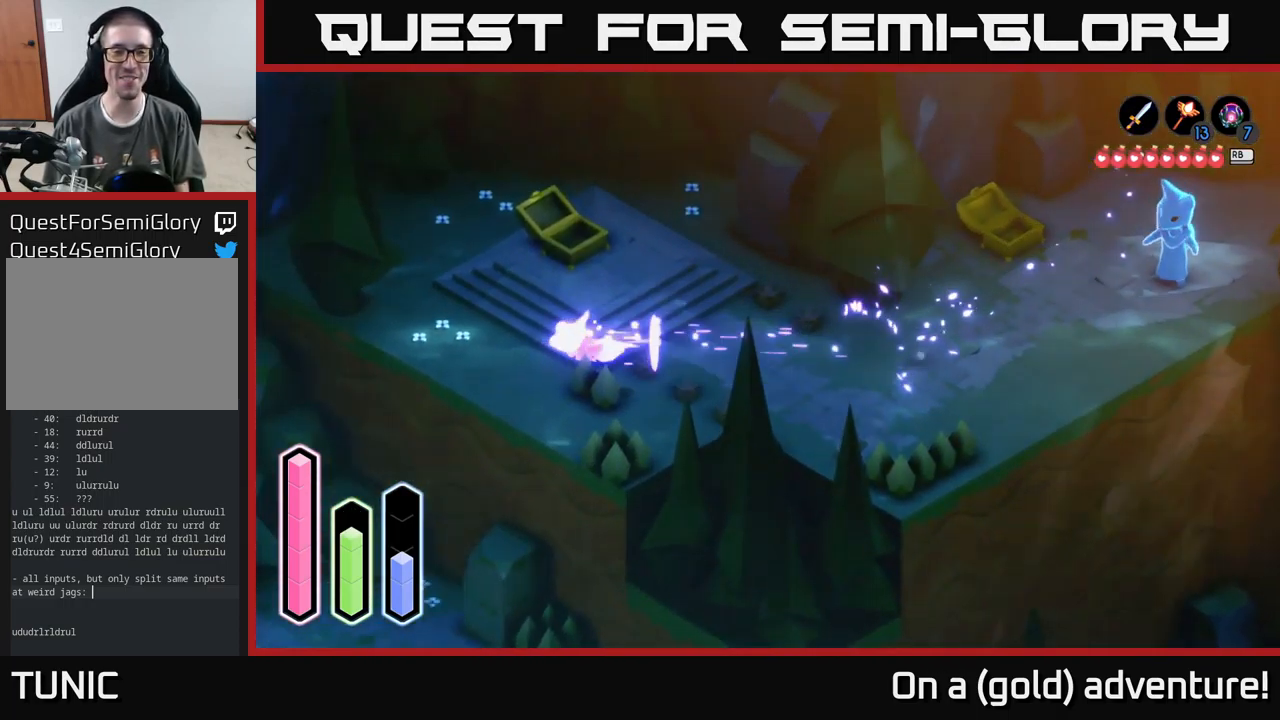
{"buttons": [], "left_stick": "up-left", "right_stick": "center", "events": [[50, "left_stick", "up-left"], [83, "A", "up"]]}
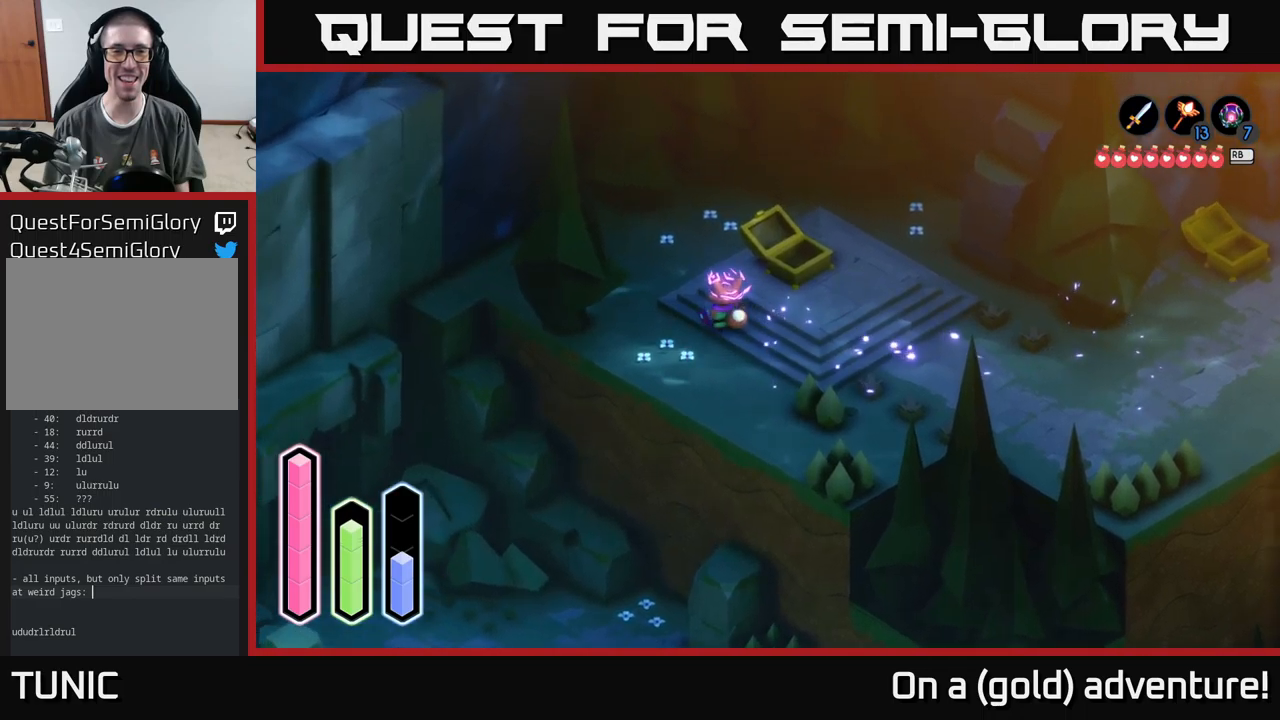
{"buttons": [], "left_stick": "down-left", "right_stick": "center", "events": [[167, "A", "down"], [350, "A", "up"], [400, "left_stick", "down-left"]]}
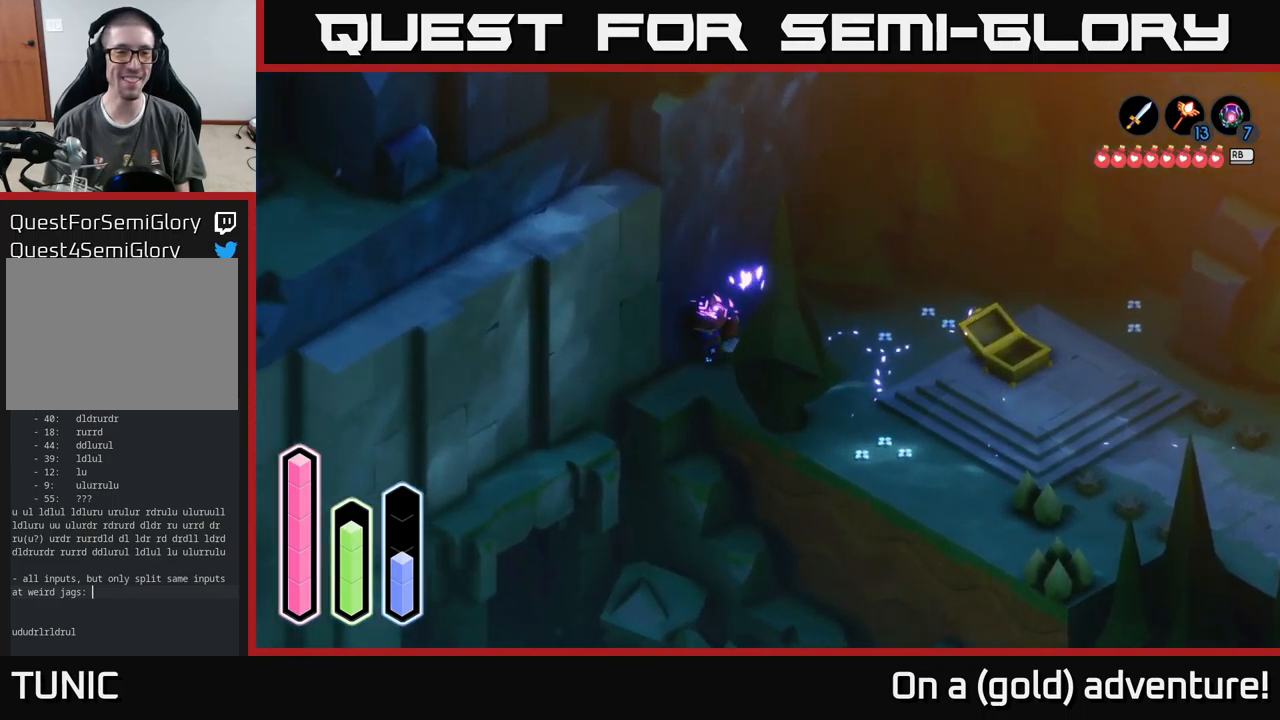
{"buttons": [], "left_stick": "down-left", "right_stick": "center", "events": []}
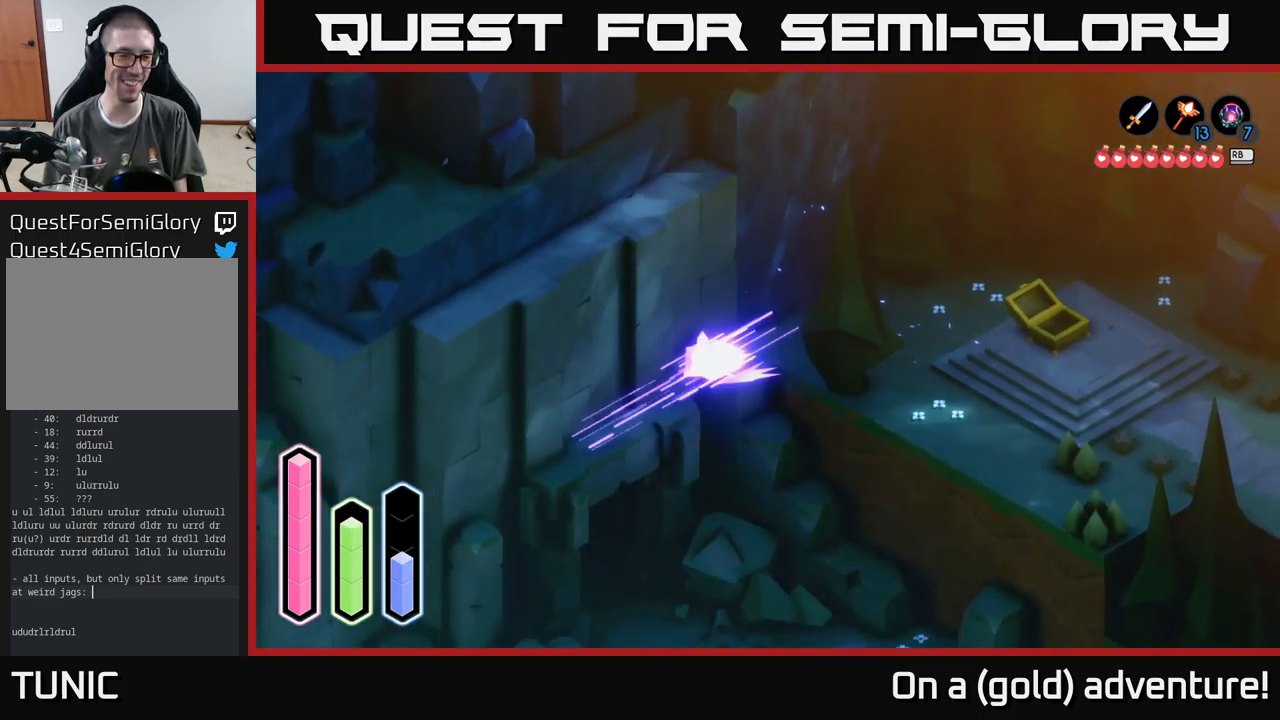
{"buttons": [], "left_stick": "down-left", "right_stick": "center", "events": [[34, "A", "down"], [217, "A", "up"]]}
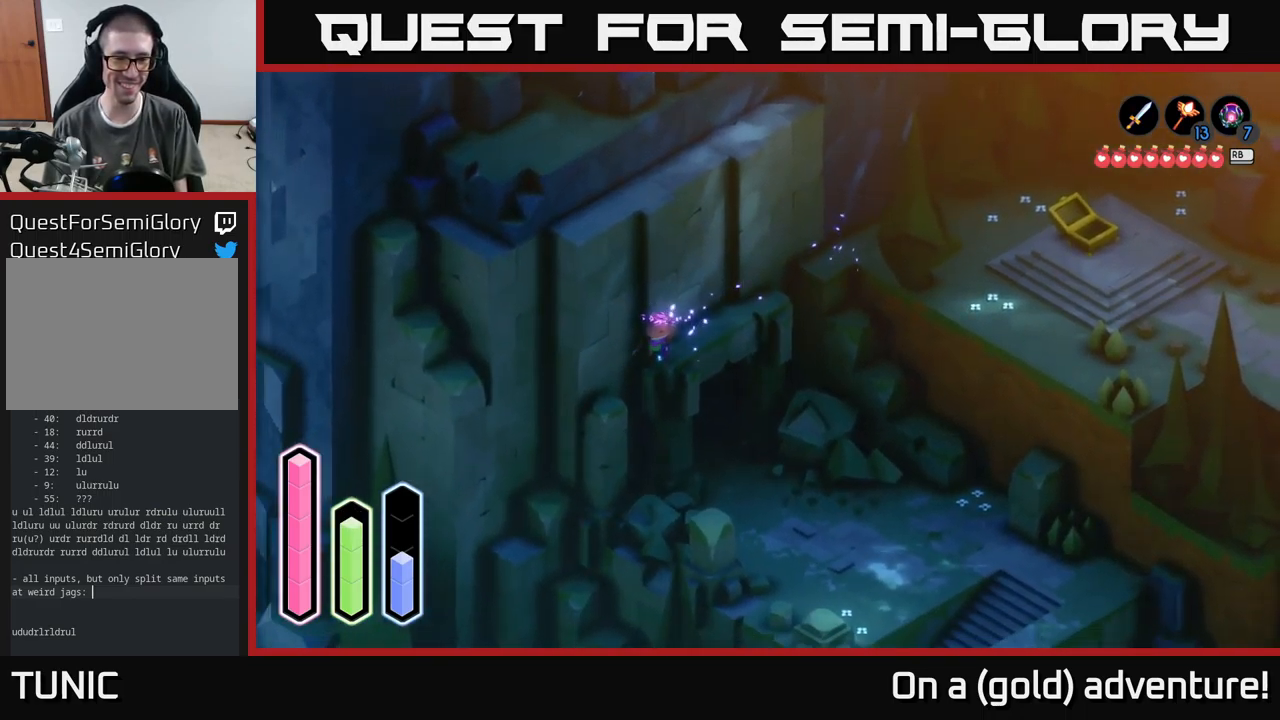
{"buttons": ["A"], "left_stick": "down-left", "right_stick": "center", "events": [[167, "left_stick", "center"], [367, "left_stick", "down"], [500, "A", "down"], [500, "left_stick", "down-left"]]}
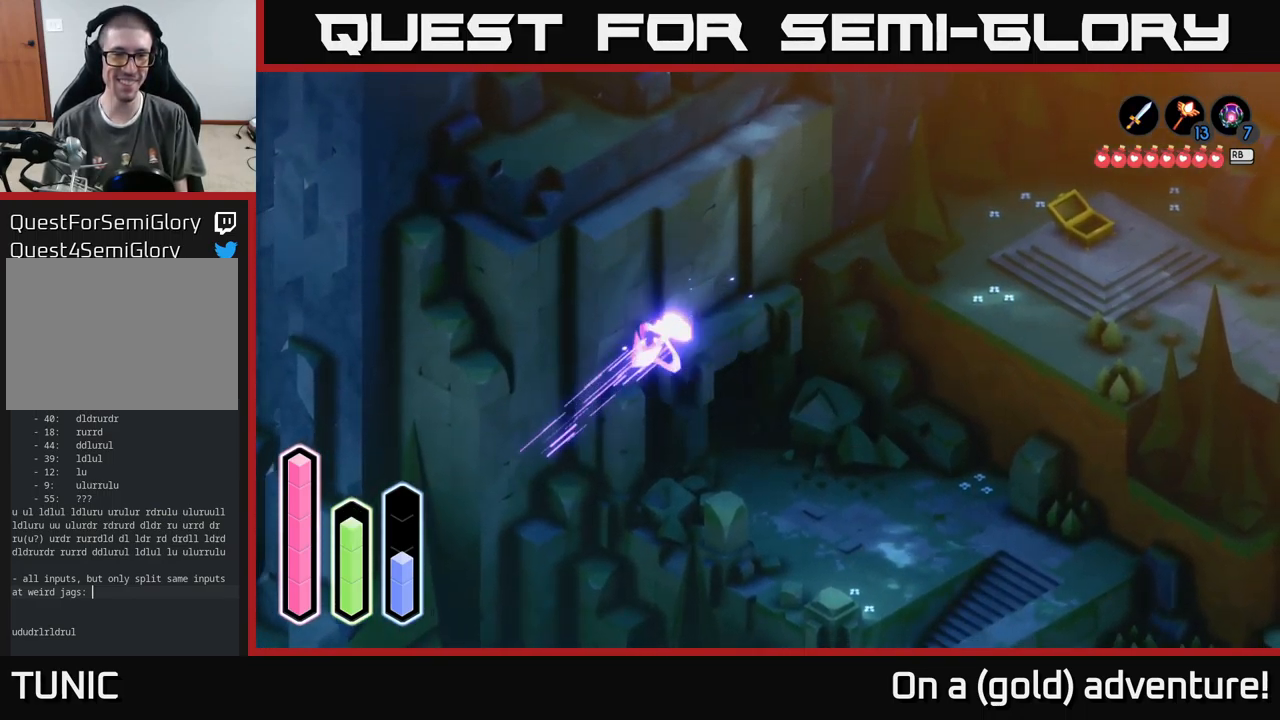
{"buttons": [], "left_stick": "center", "right_stick": "center", "events": [[200, "A", "up"], [317, "left_stick", "center"]]}
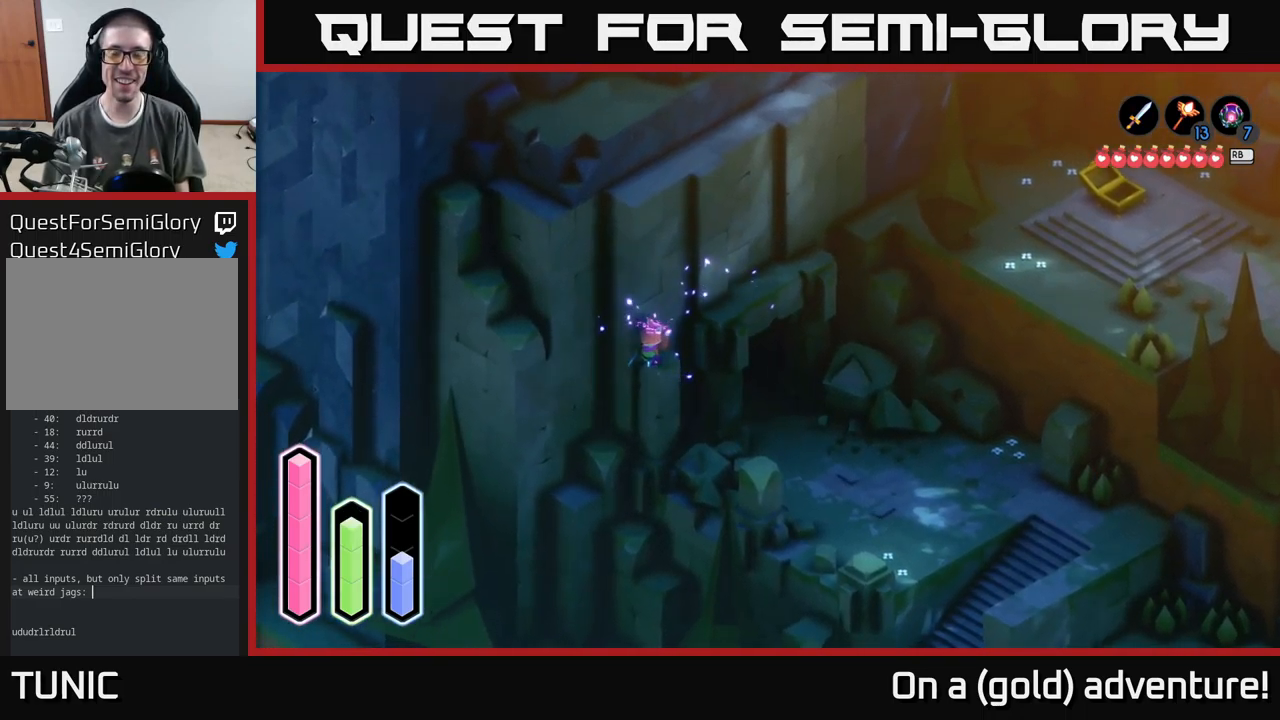
{"buttons": ["A"], "left_stick": "up-right", "right_stick": "center", "events": [[134, "left_stick", "right"], [217, "left_stick", "up-right"], [350, "A", "down"]]}
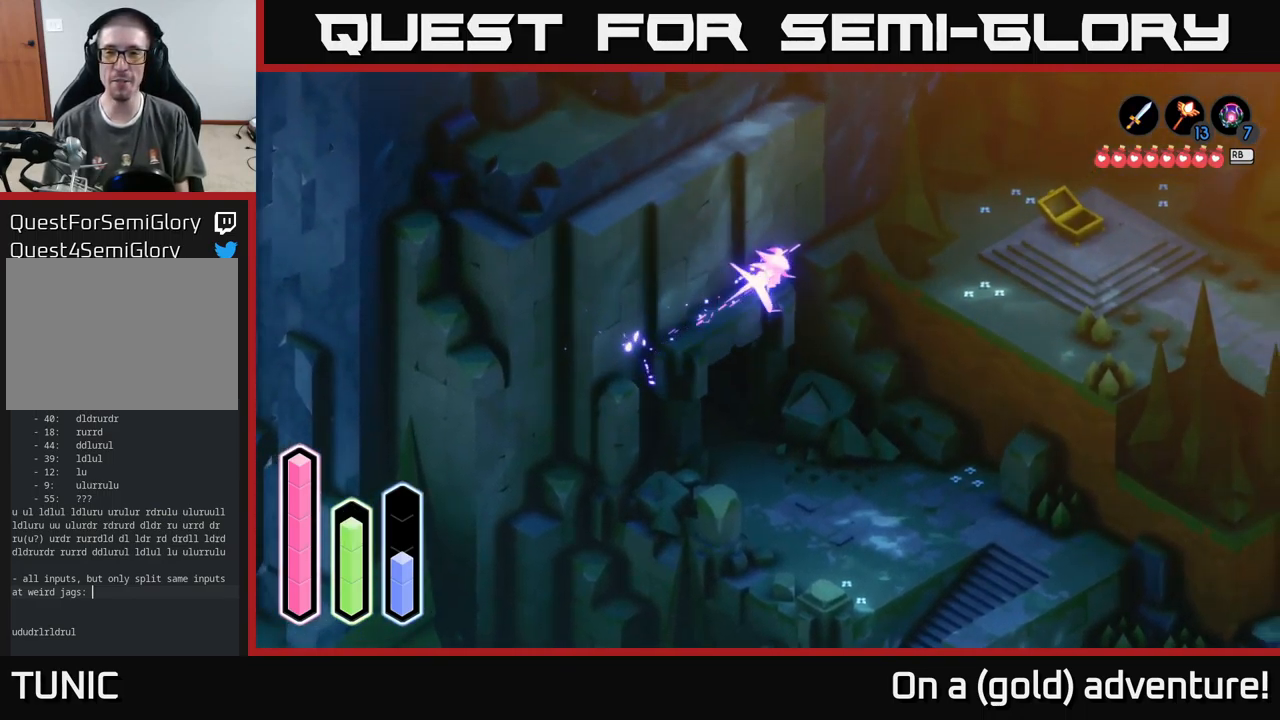
{"buttons": [], "left_stick": "up-right", "right_stick": "center", "events": [[50, "A", "up"], [267, "A", "down"], [450, "A", "up"]]}
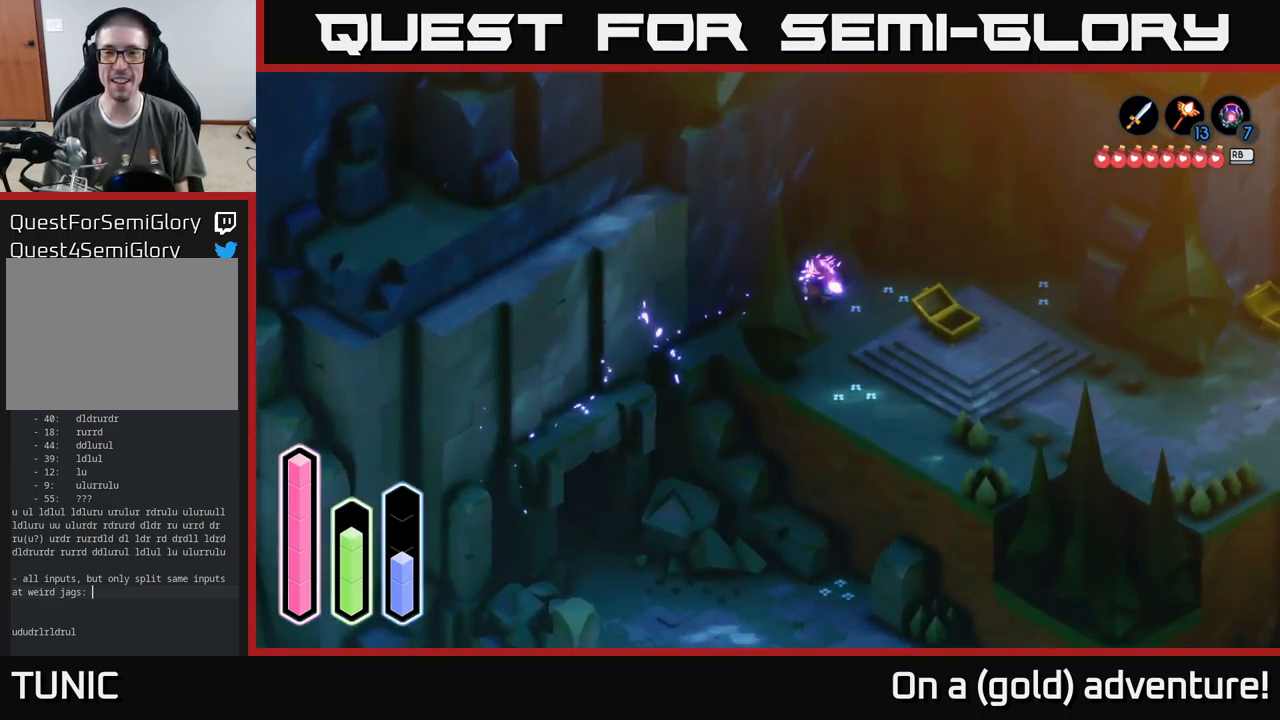
{"buttons": ["A"], "left_stick": "down-right", "right_stick": "center", "events": [[17, "left_stick", "right"], [117, "left_stick", "down-right"], [484, "A", "down"]]}
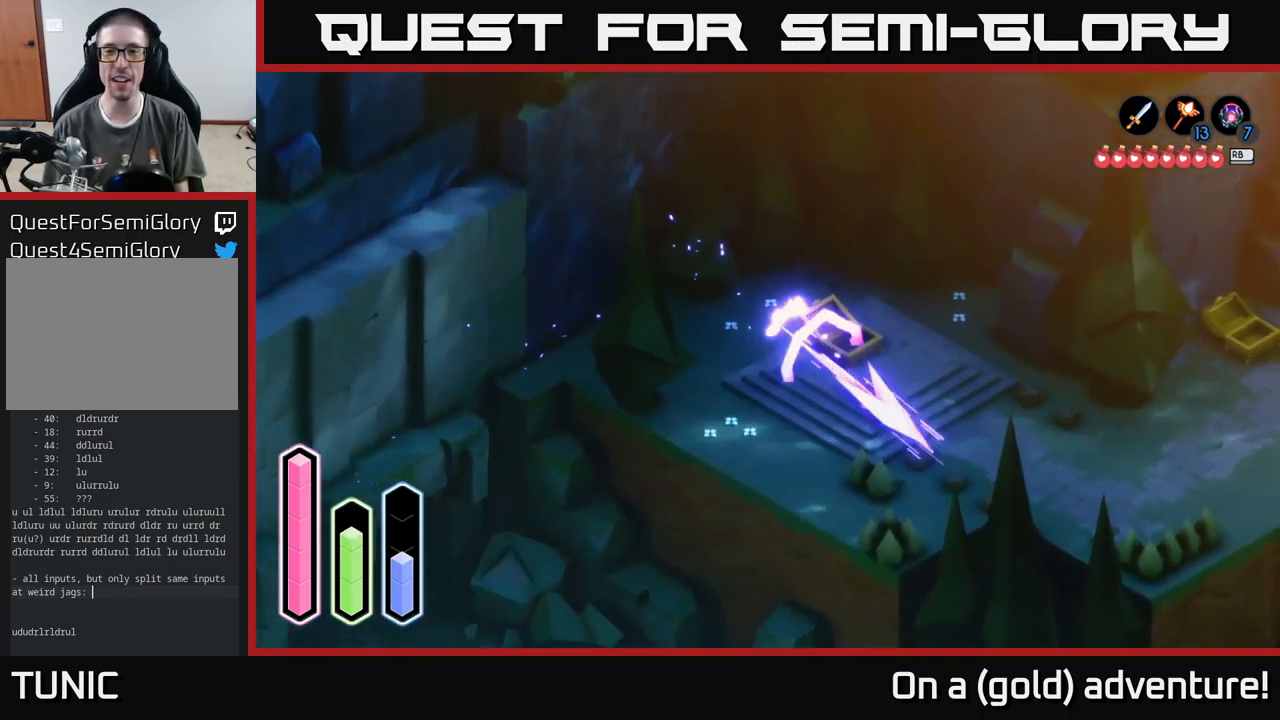
{"buttons": [], "left_stick": "down-right", "right_stick": "center", "events": [[184, "A", "up"]]}
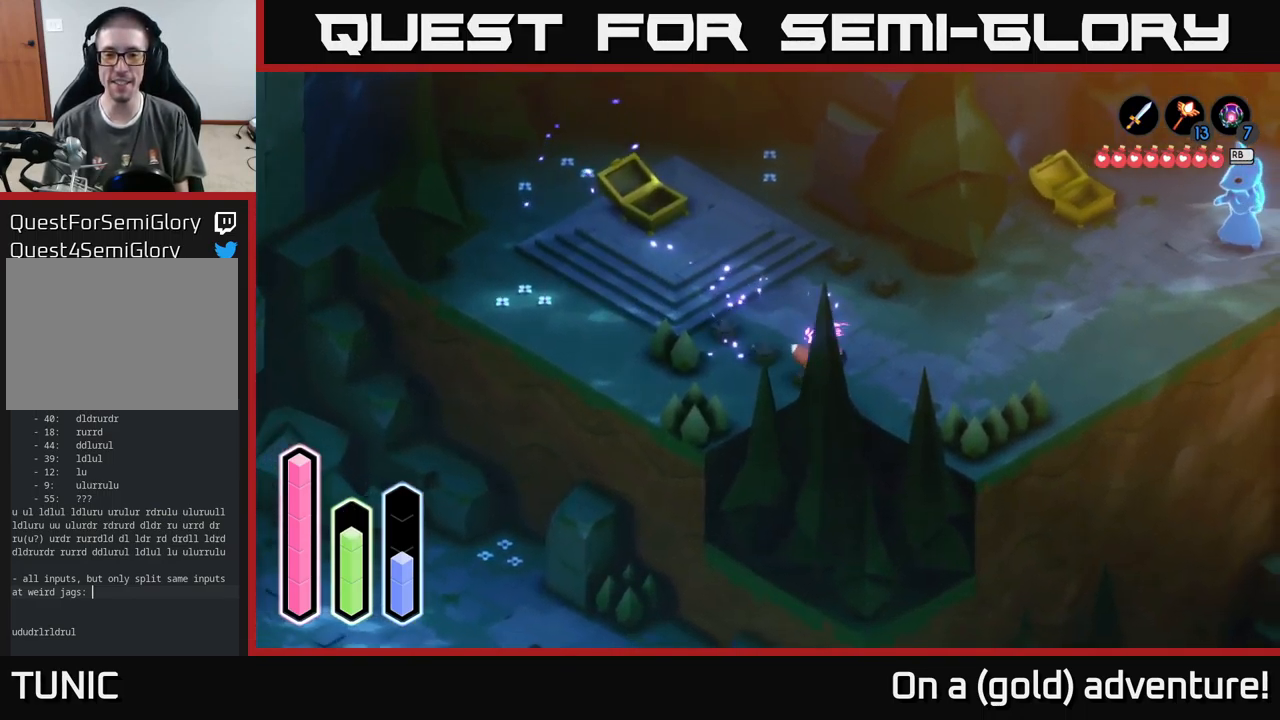
{"buttons": [], "left_stick": "right", "right_stick": "center", "events": [[17, "left_stick", "right"]]}
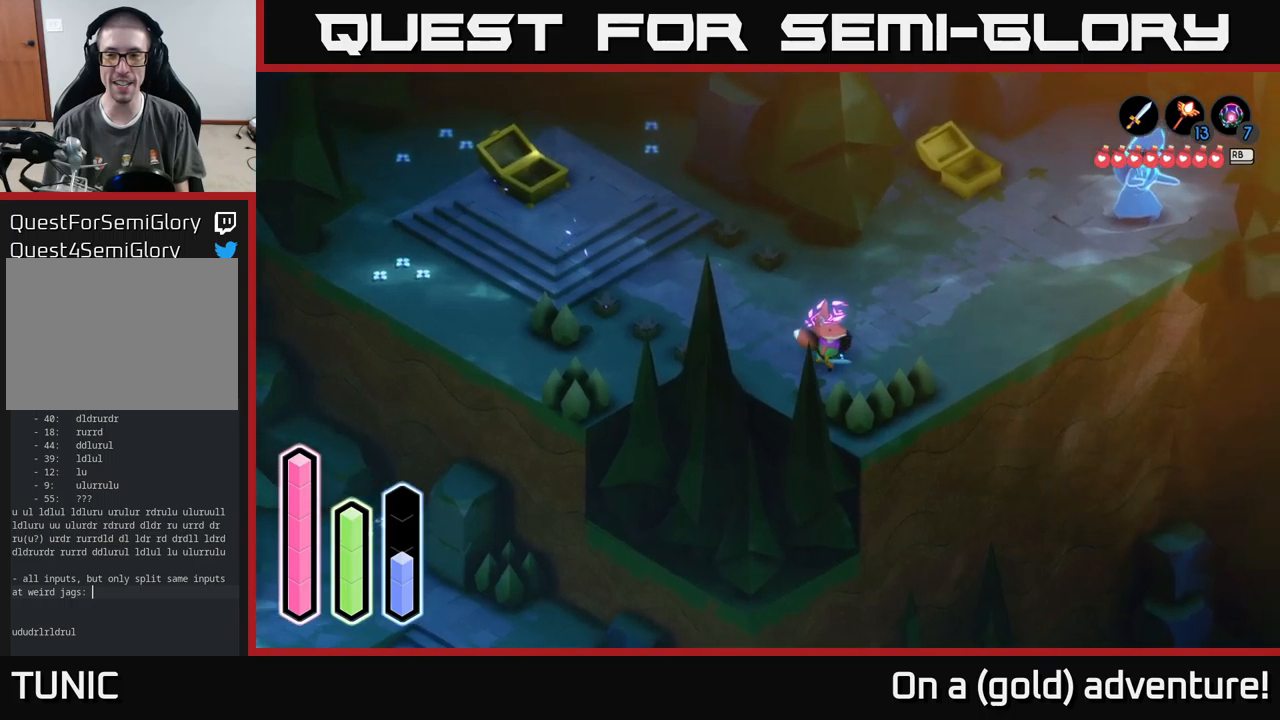
{"buttons": ["A"], "left_stick": "up-right", "right_stick": "center", "events": [[484, "A", "down"], [500, "left_stick", "up-right"]]}
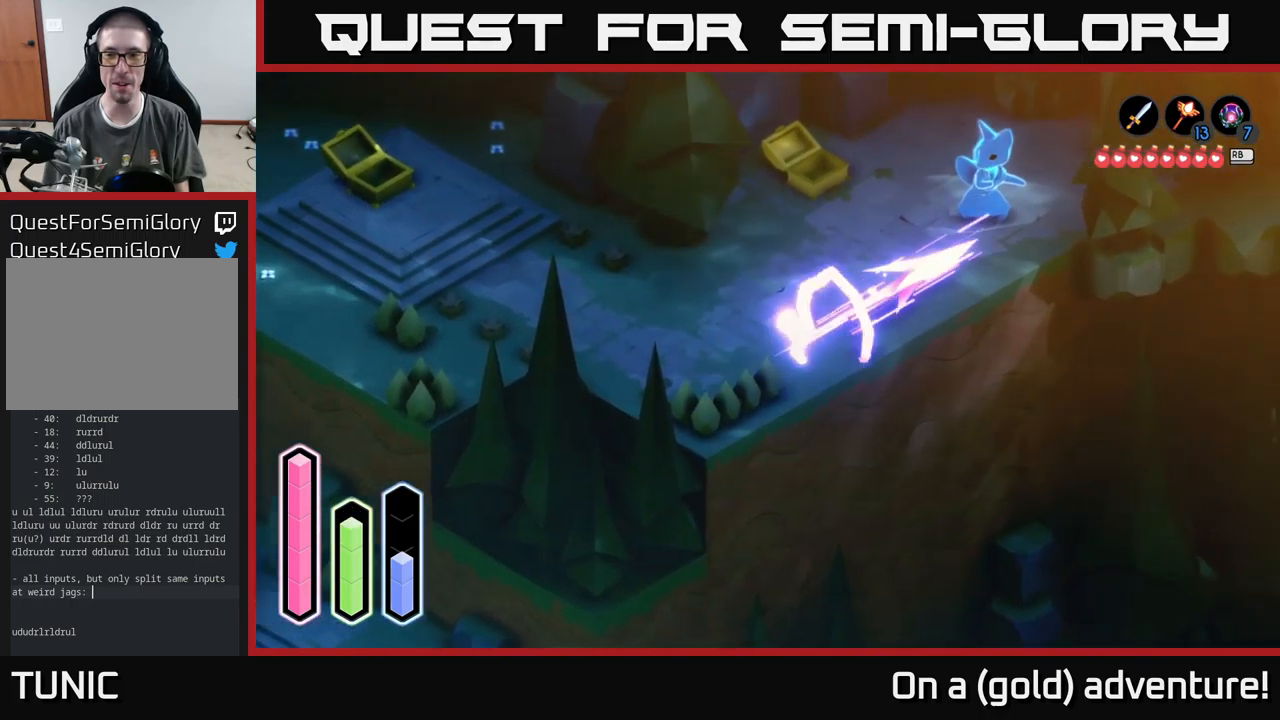
{"buttons": [], "left_stick": "up-right", "right_stick": "center", "events": [[167, "A", "up"]]}
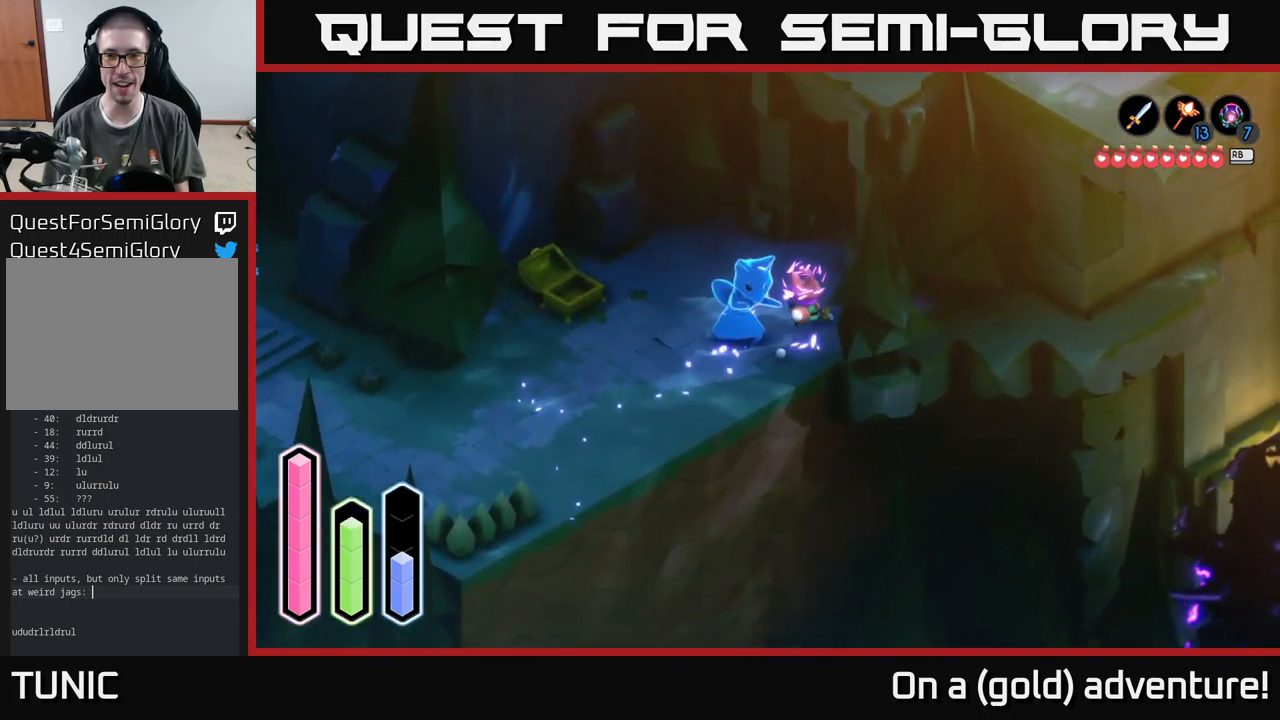
{"buttons": [], "left_stick": "right", "right_stick": "center", "events": [[117, "left_stick", "right"], [284, "A", "down"], [484, "A", "up"]]}
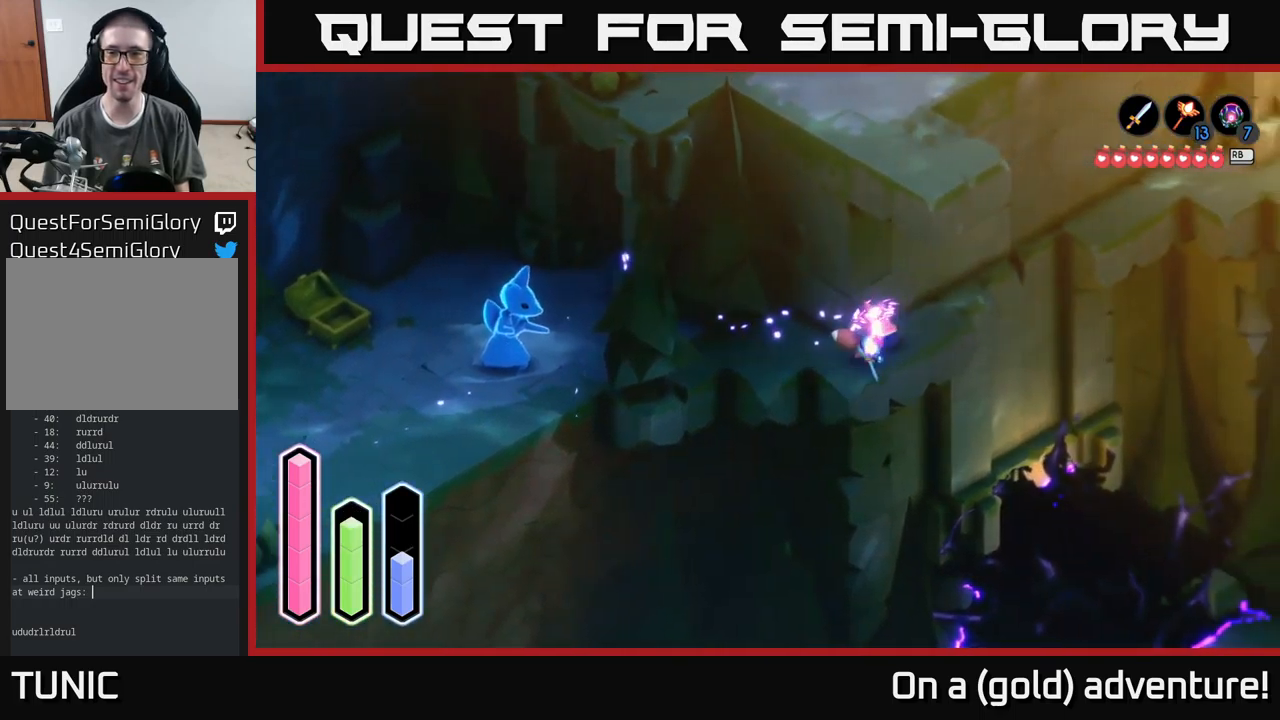
{"buttons": [], "left_stick": "up-right", "right_stick": "center", "events": [[200, "left_stick", "up-right"]]}
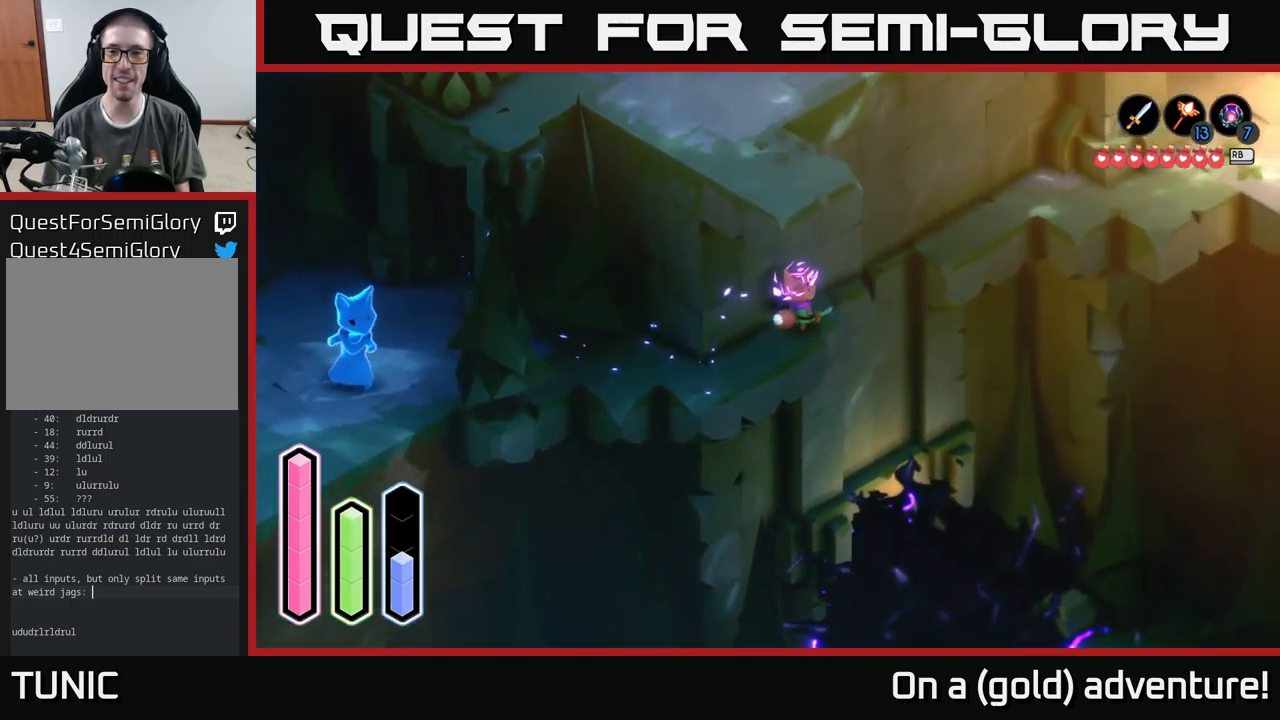
{"buttons": [], "left_stick": "right", "right_stick": "center", "events": [[67, "A", "down"], [234, "A", "up"], [467, "left_stick", "right"]]}
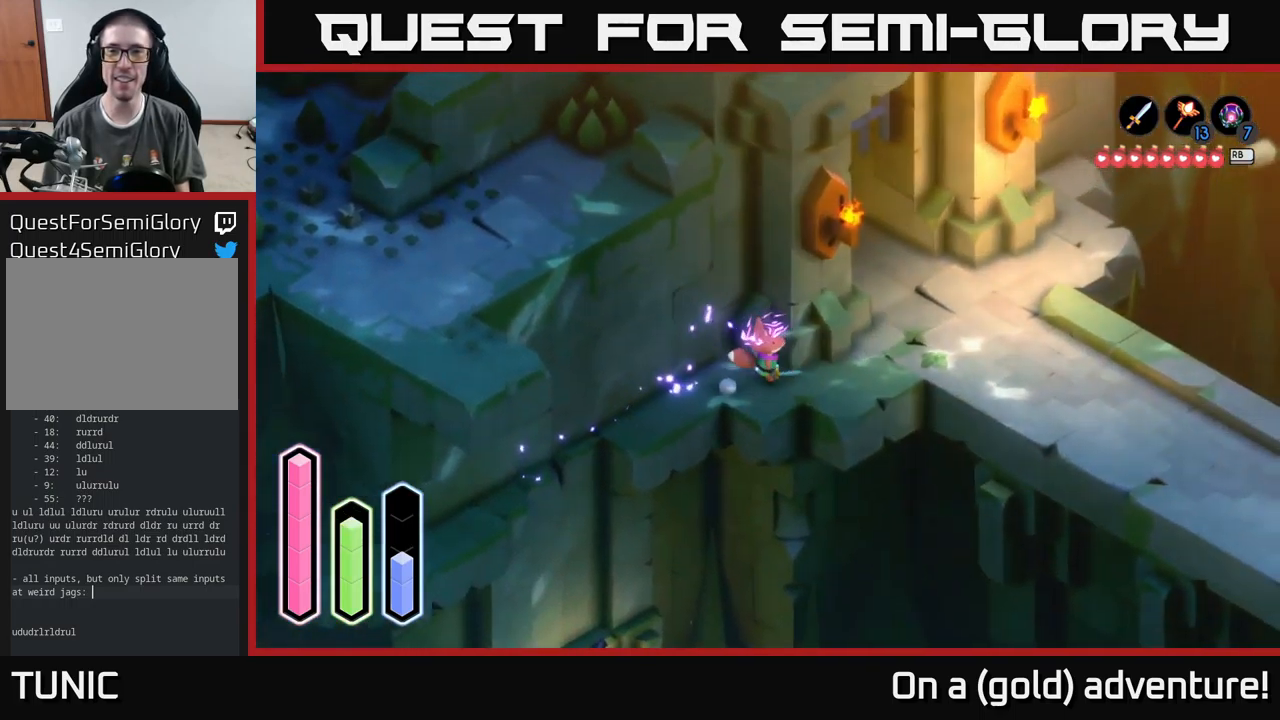
{"buttons": ["A"], "left_stick": "right", "right_stick": "center", "events": [[400, "A", "down"]]}
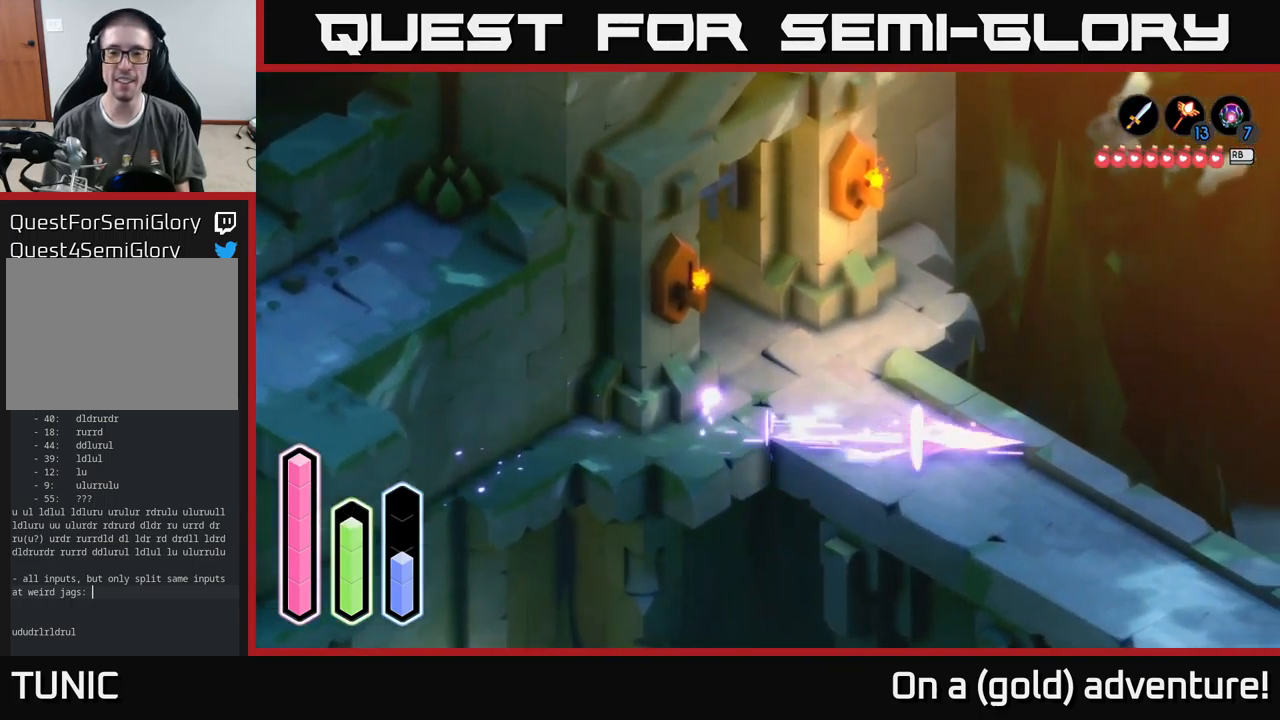
{"buttons": [], "left_stick": "down-right", "right_stick": "center", "events": [[84, "A", "up"], [84, "left_stick", "down-right"], [267, "A", "down"], [434, "A", "up"]]}
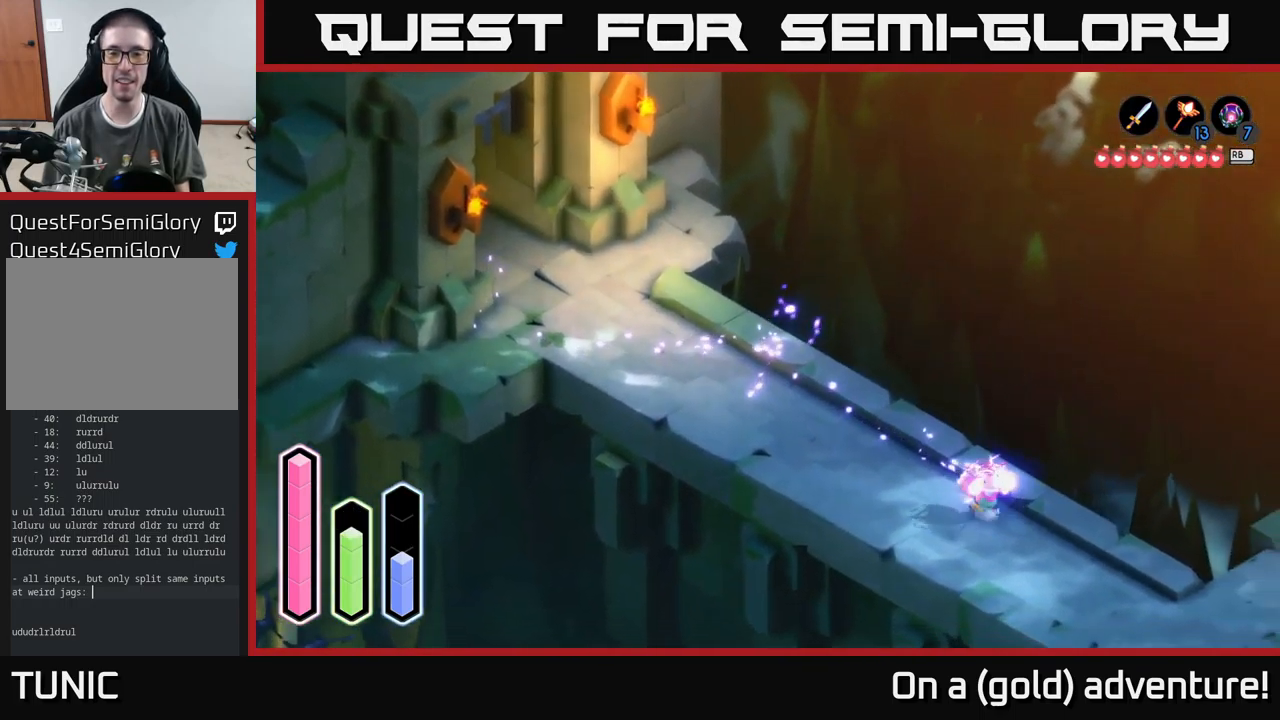
{"buttons": [], "left_stick": "down-right", "right_stick": "center", "events": [[100, "A", "down"], [267, "A", "up"]]}
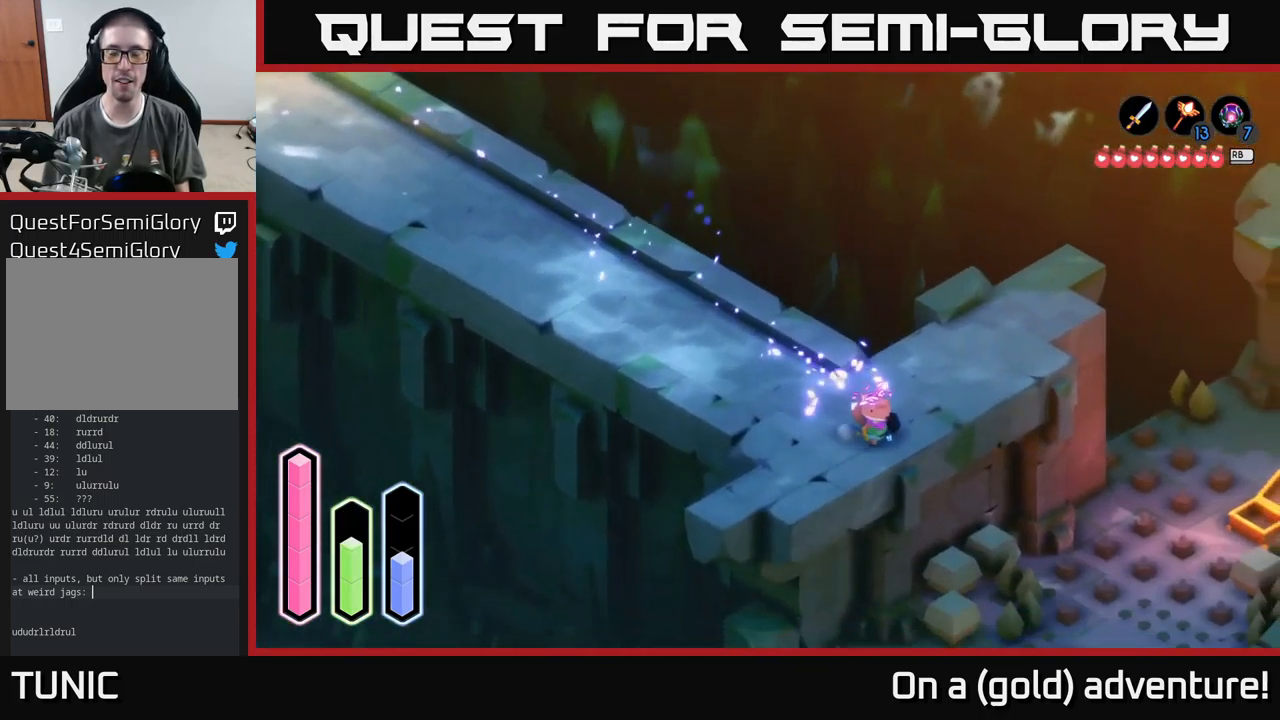
{"buttons": [], "left_stick": "right", "right_stick": "center", "events": [[67, "left_stick", "center"], [350, "left_stick", "down-right"], [450, "left_stick", "right"]]}
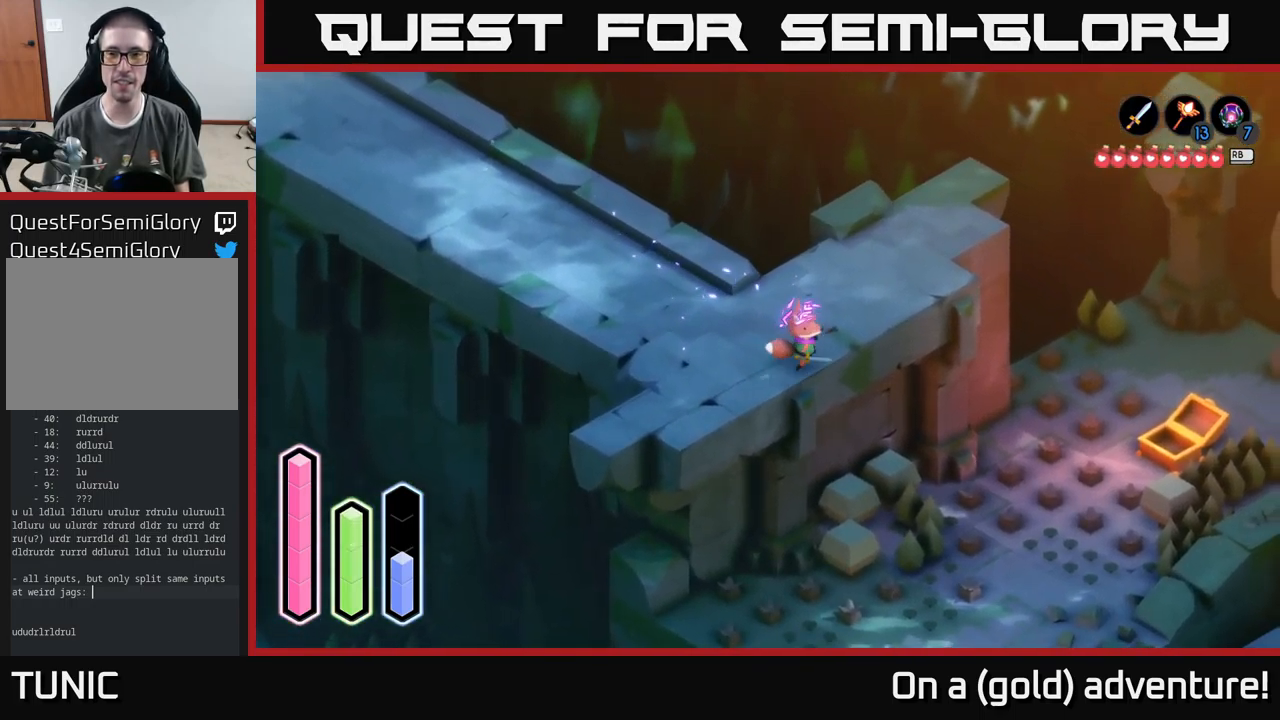
{"buttons": [], "left_stick": "up-right", "right_stick": "center", "events": [[67, "left_stick", "up-right"]]}
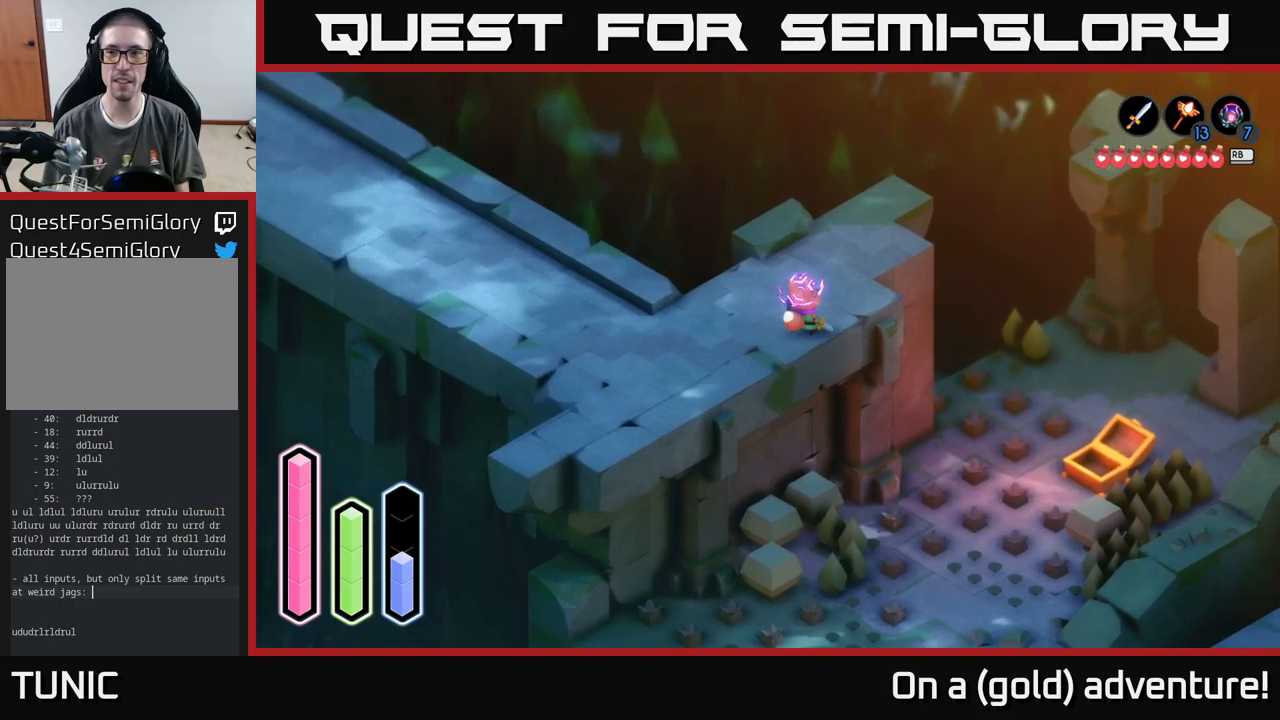
{"buttons": [], "left_stick": "up", "right_stick": "center", "events": [[283, "left_stick", "up"]]}
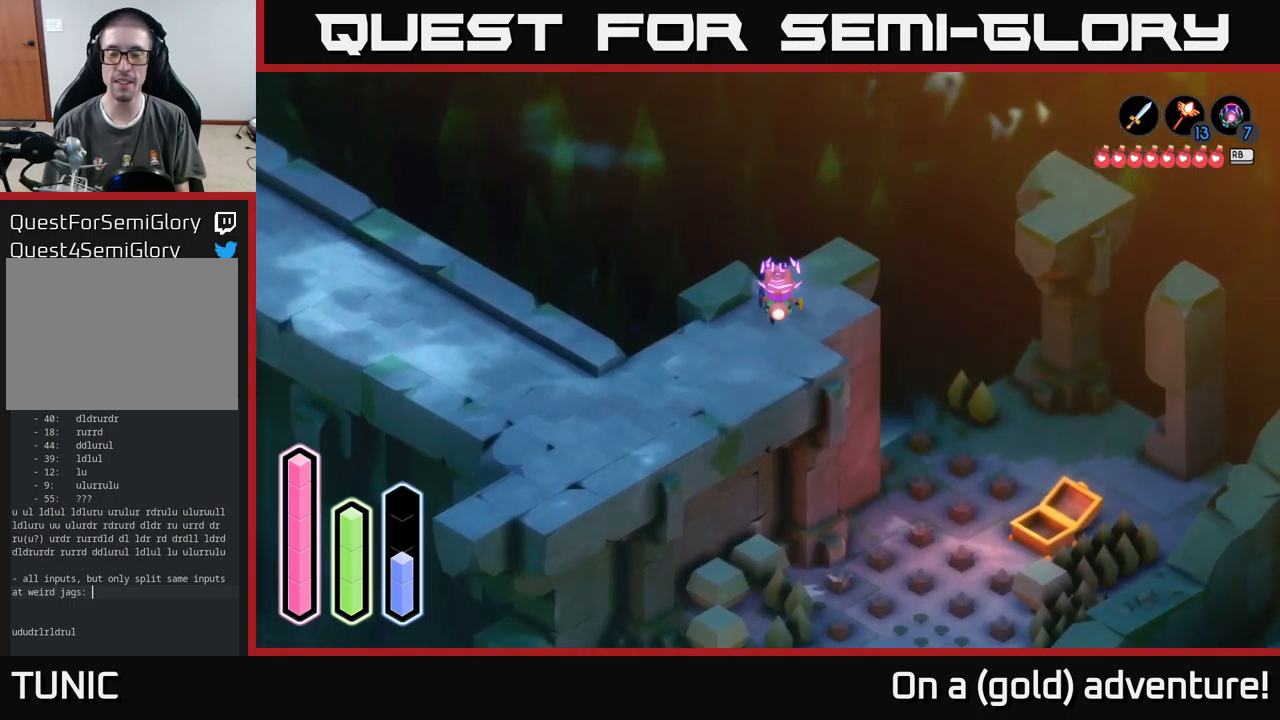
{"buttons": ["A"], "left_stick": "up-right", "right_stick": "center", "events": [[183, "left_stick", "up-right"], [467, "A", "down"]]}
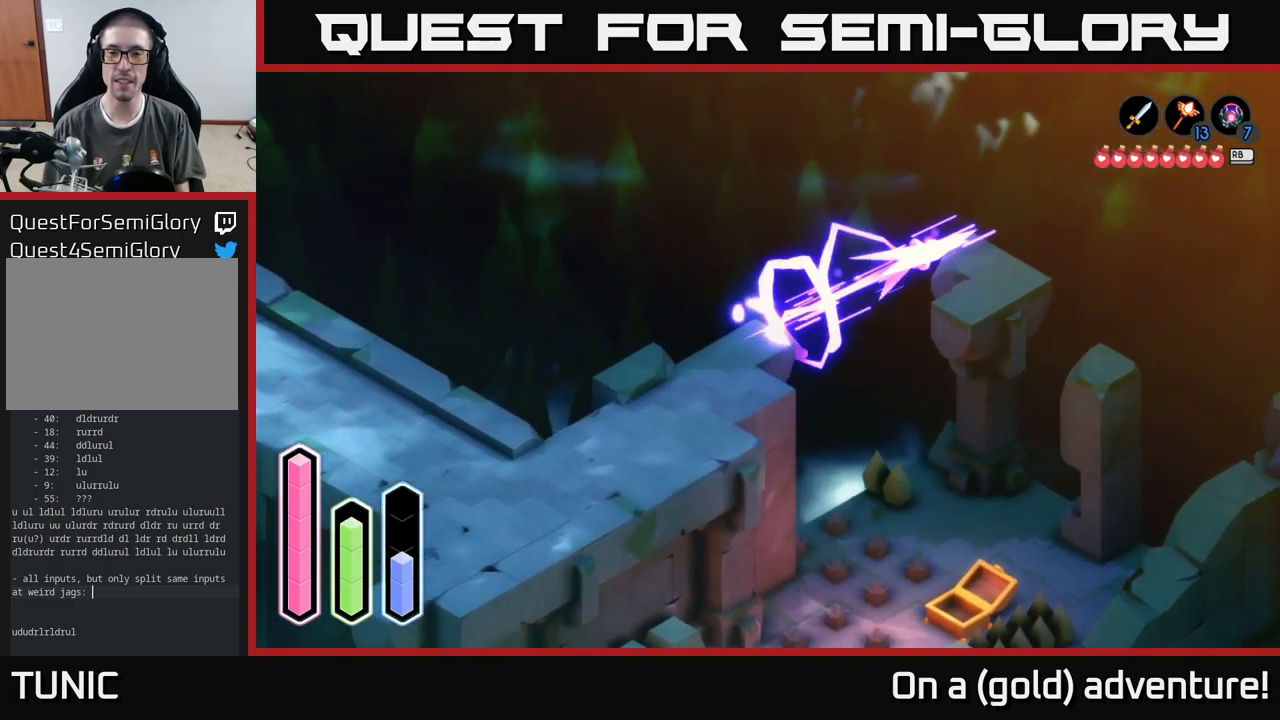
{"buttons": ["A"], "left_stick": "down-right", "right_stick": "center", "events": [[83, "left_stick", "right"], [133, "A", "up"], [183, "left_stick", "down-right"], [400, "A", "down"]]}
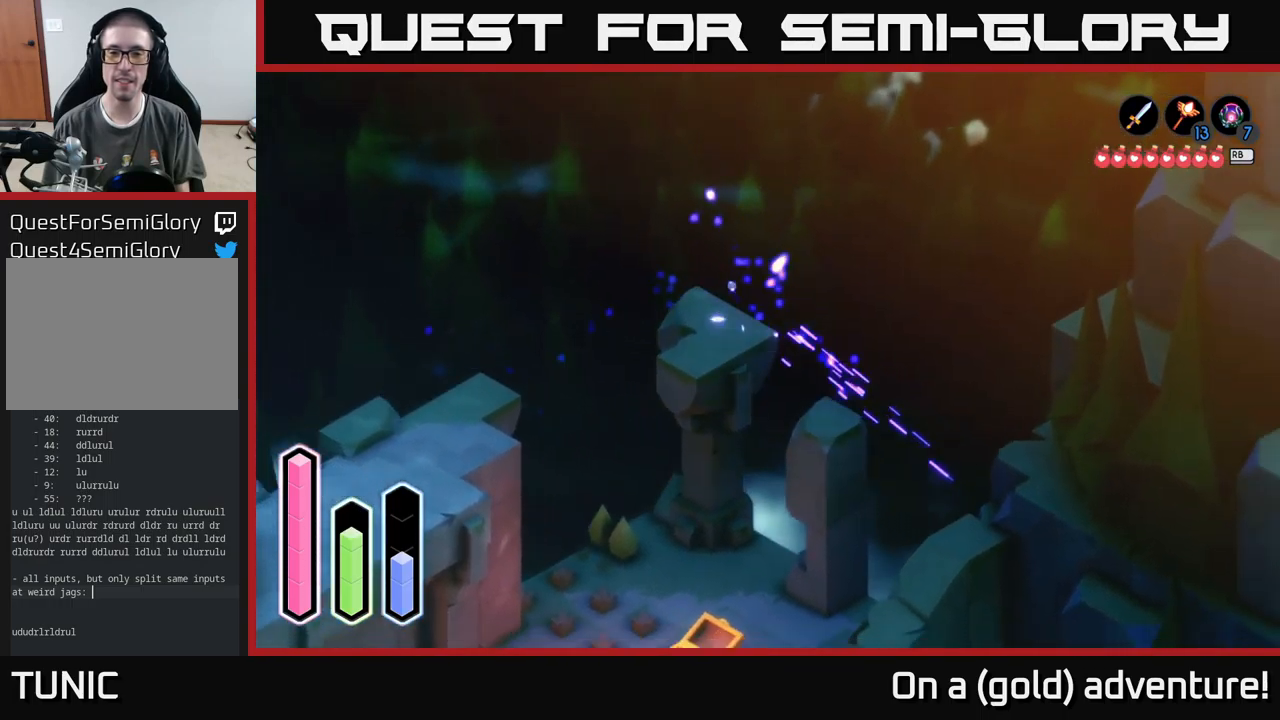
{"buttons": [], "left_stick": "down-right", "right_stick": "center", "events": [[50, "A", "up"], [283, "A", "down"], [433, "A", "up"]]}
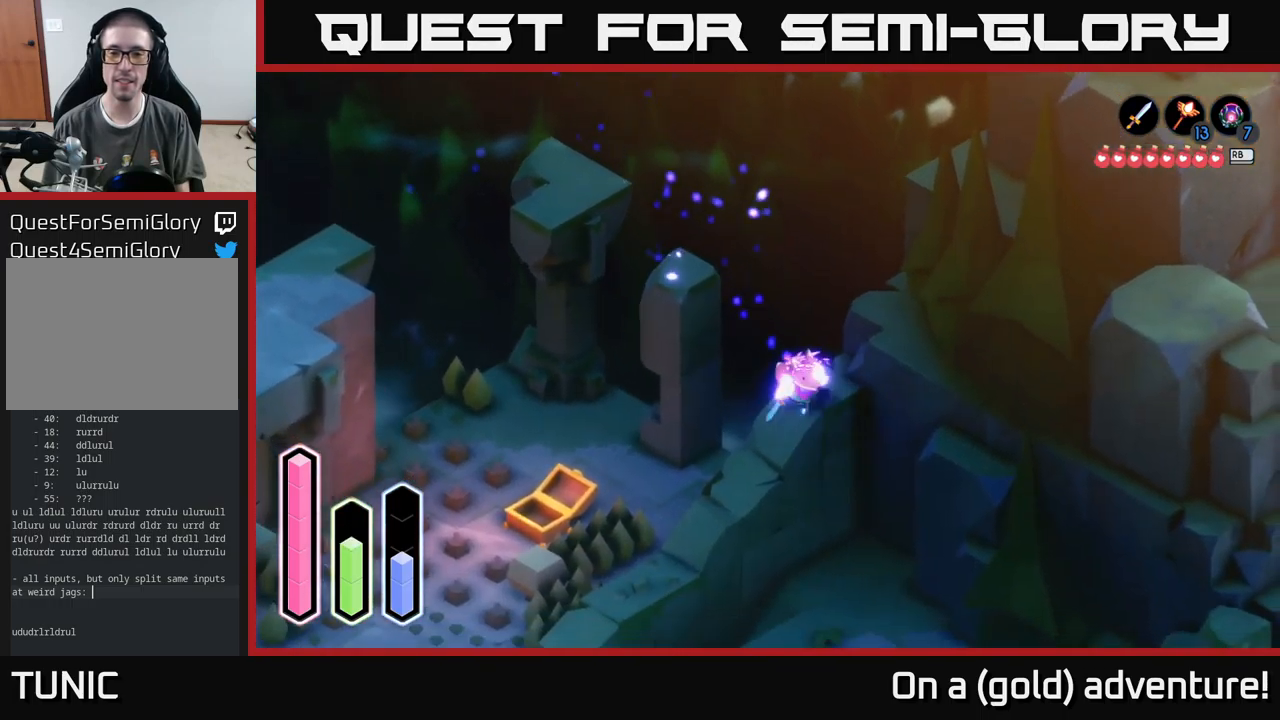
{"buttons": [], "left_stick": "down-left", "right_stick": "center", "events": [[233, "left_stick", "down-left"]]}
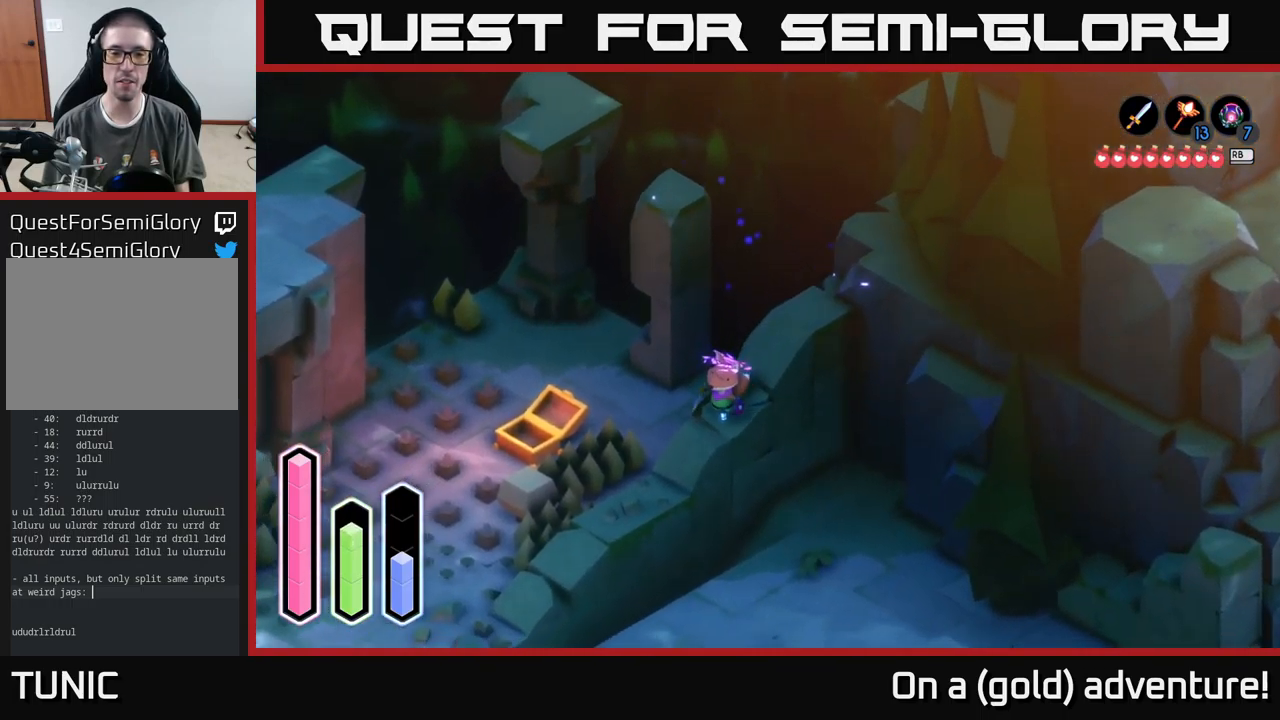
{"buttons": [], "left_stick": "center", "right_stick": "center", "events": [[417, "left_stick", "center"]]}
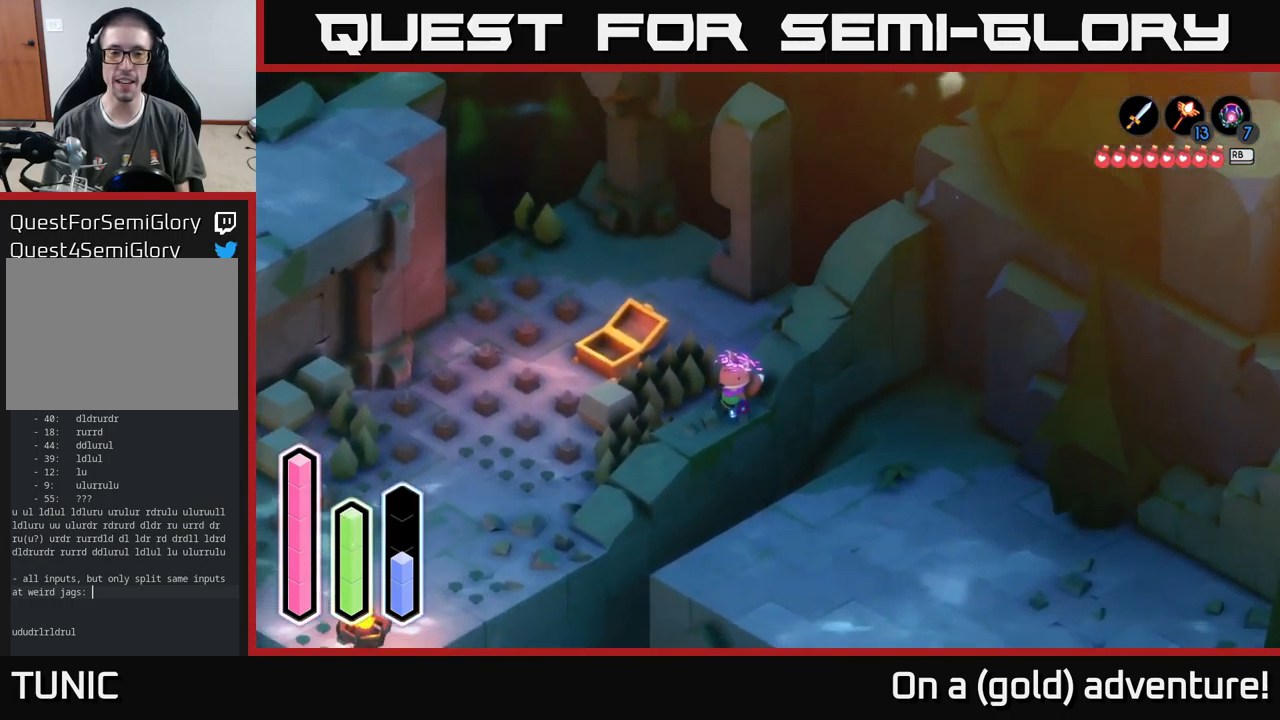
{"buttons": [], "left_stick": "down-left", "right_stick": "center", "events": [[150, "left_stick", "down"], [283, "left_stick", "down-left"]]}